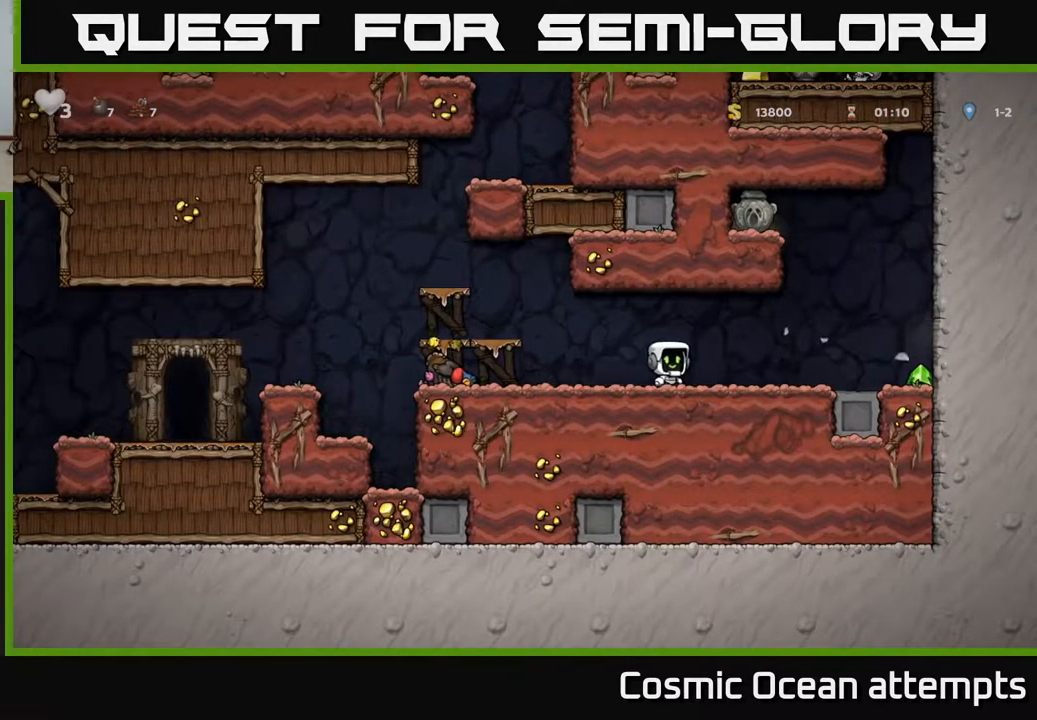
Gameplay with a controller (Xbox layout); each line is a JSON object with the inputs held at the frame after it. "events" lists button and stick changes between this image and that frame as [ms after this image, input, new state], when the widget could be followed in between.
{"buttons": ["DPAD_RIGHT"], "left_stick": "center", "right_stick": "center", "events": [[100, "A", "up"]]}
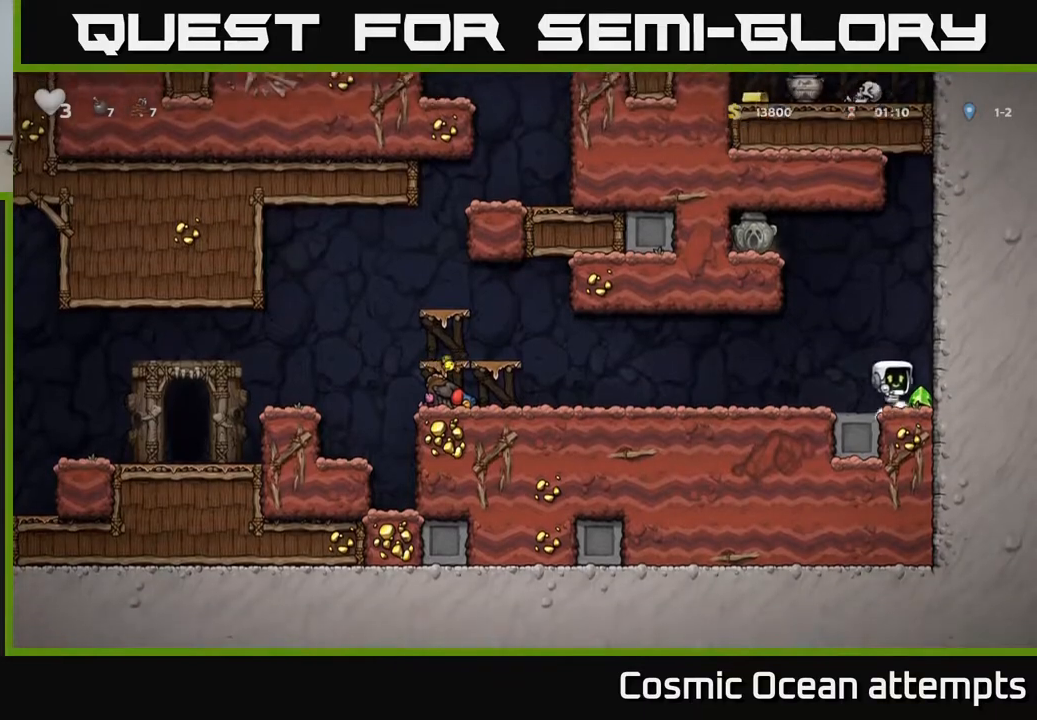
{"buttons": ["DPAD_LEFT"], "left_stick": "center", "right_stick": "center", "events": [[50, "DPAD_RIGHT", "up"], [83, "DPAD_LEFT", "down"]]}
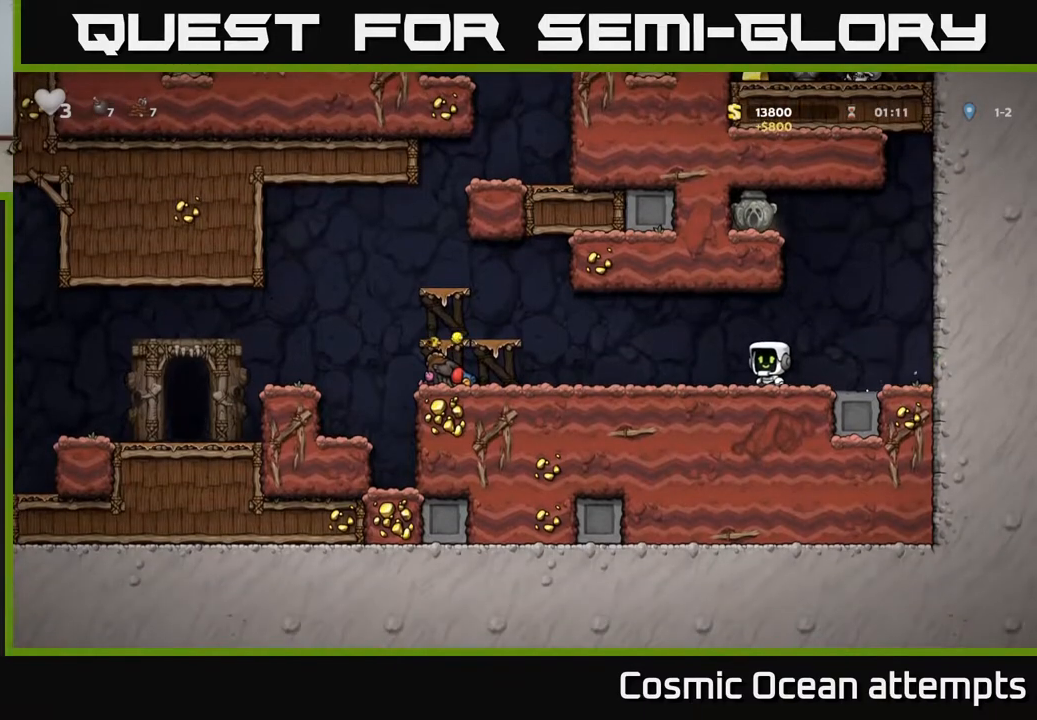
{"buttons": ["DPAD_LEFT"], "left_stick": "center", "right_stick": "center", "events": []}
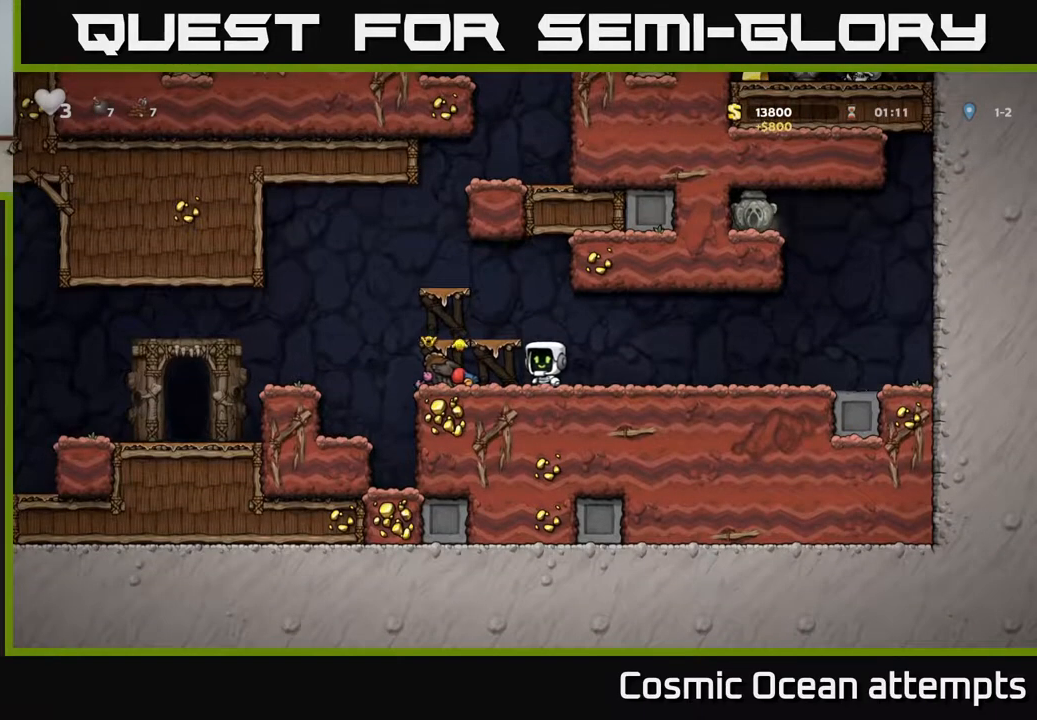
{"buttons": ["DPAD_LEFT"], "left_stick": "center", "right_stick": "center", "events": [[67, "A", "down"], [150, "A", "up"]]}
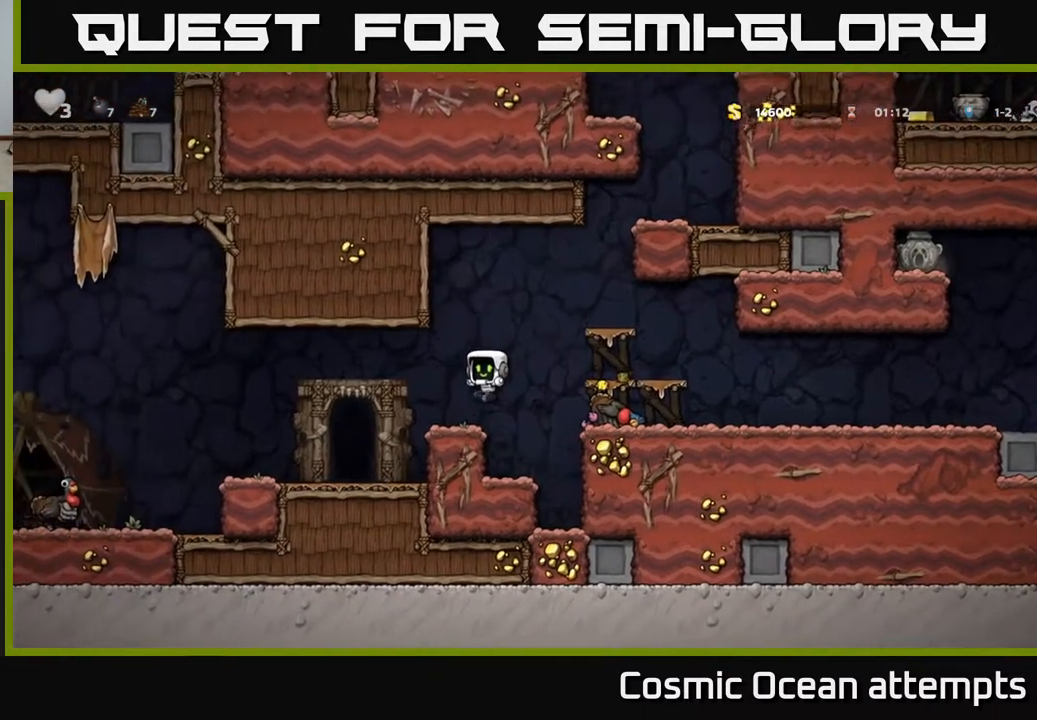
{"buttons": ["DPAD_LEFT"], "left_stick": "center", "right_stick": "center", "events": [[100, "A", "down"], [200, "A", "up"]]}
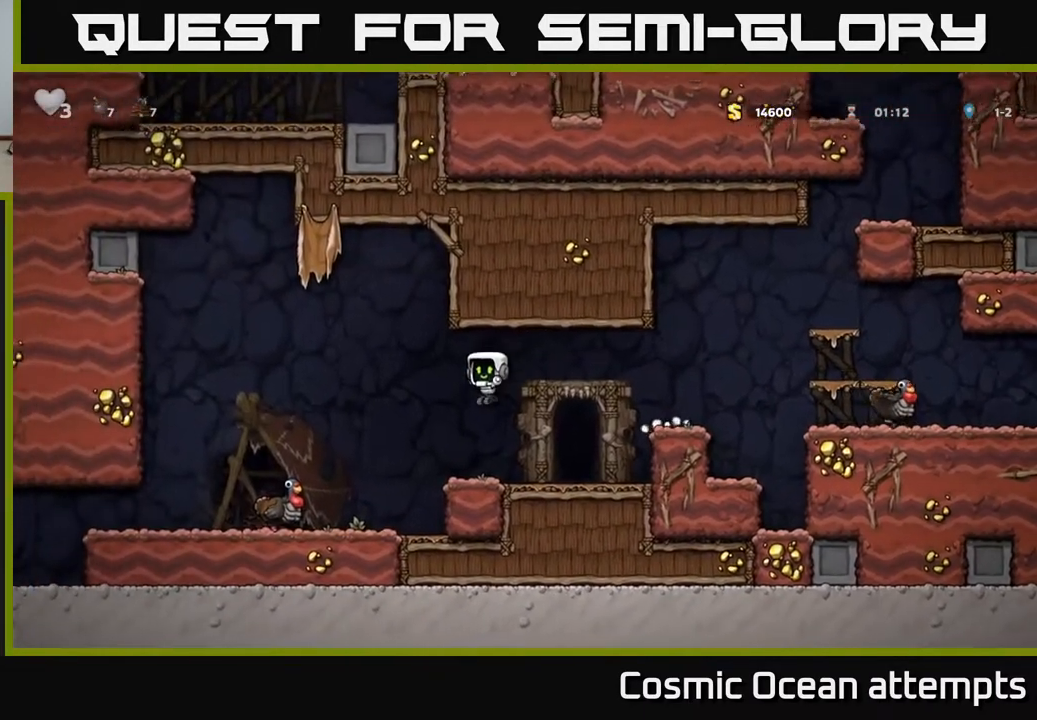
{"buttons": ["DPAD_LEFT"], "left_stick": "center", "right_stick": "center", "events": [[200, "DPAD_LEFT", "up"], [300, "A", "down"], [367, "DPAD_LEFT", "down"], [417, "A", "up"]]}
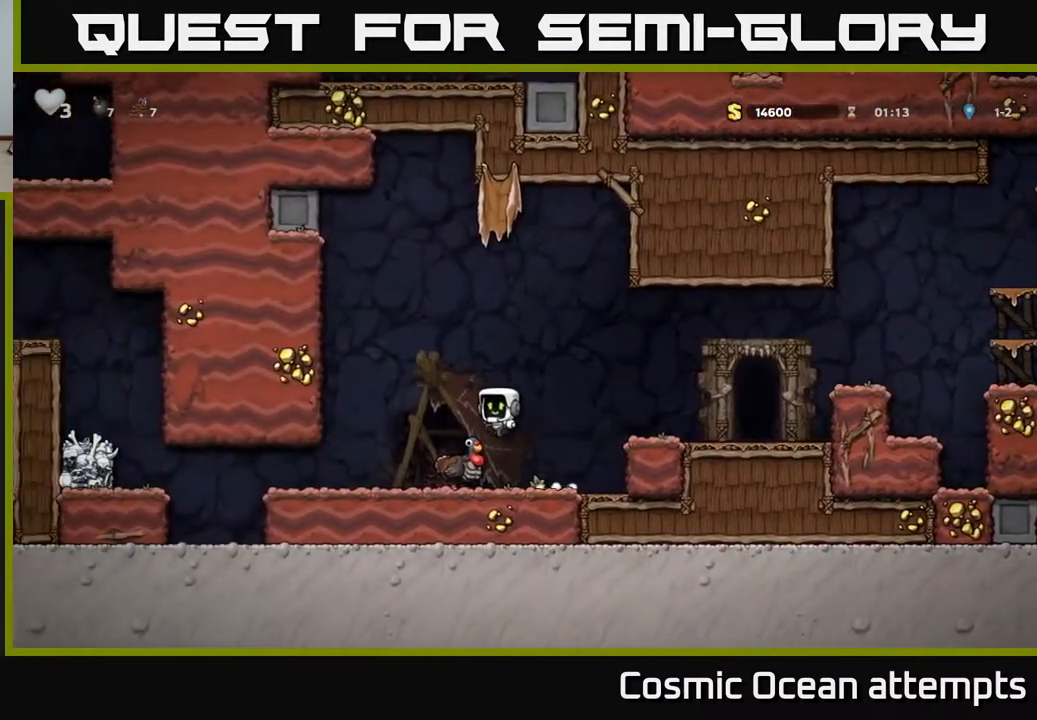
{"buttons": ["A", "DPAD_RIGHT"], "left_stick": "center", "right_stick": "center", "events": [[33, "DPAD_LEFT", "up"], [150, "DPAD_RIGHT", "down"], [417, "A", "down"]]}
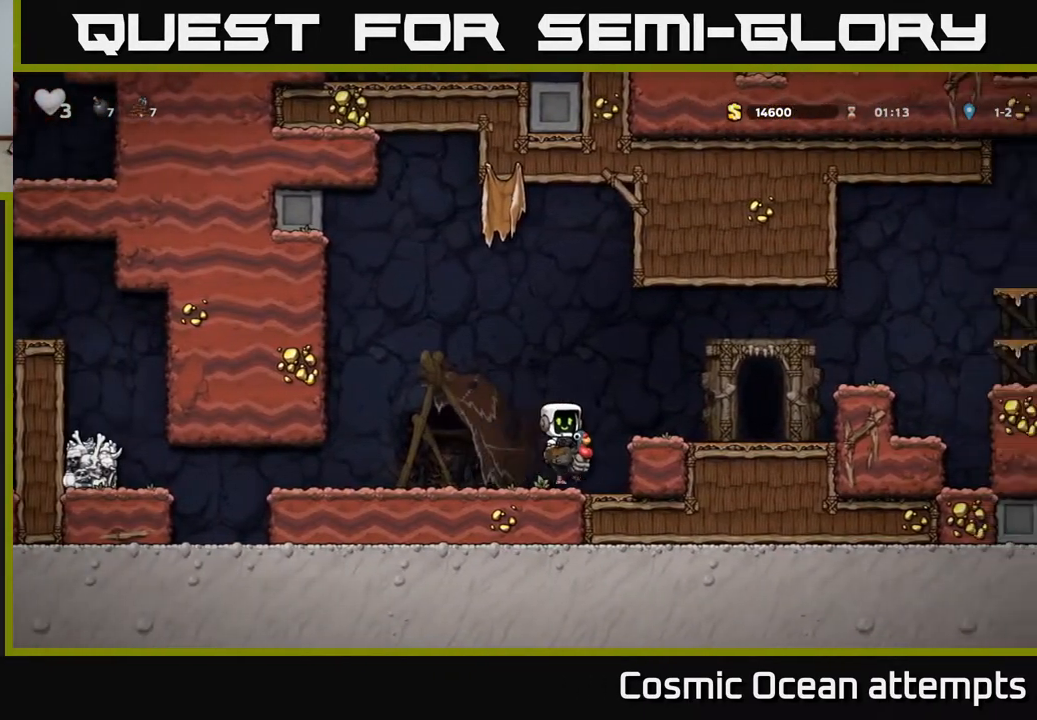
{"buttons": ["A", "DPAD_RIGHT"], "left_stick": "center", "right_stick": "center", "events": [[50, "A", "up"], [417, "A", "down"]]}
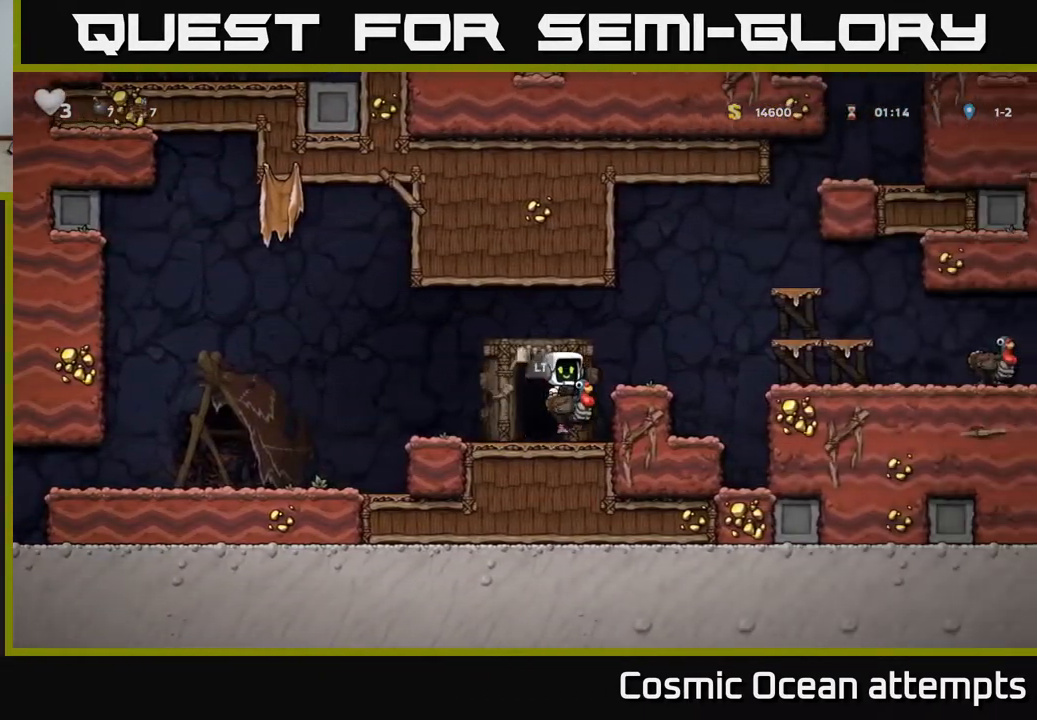
{"buttons": ["A", "DPAD_RIGHT"], "left_stick": "center", "right_stick": "center", "events": [[100, "A", "up"], [400, "A", "down"]]}
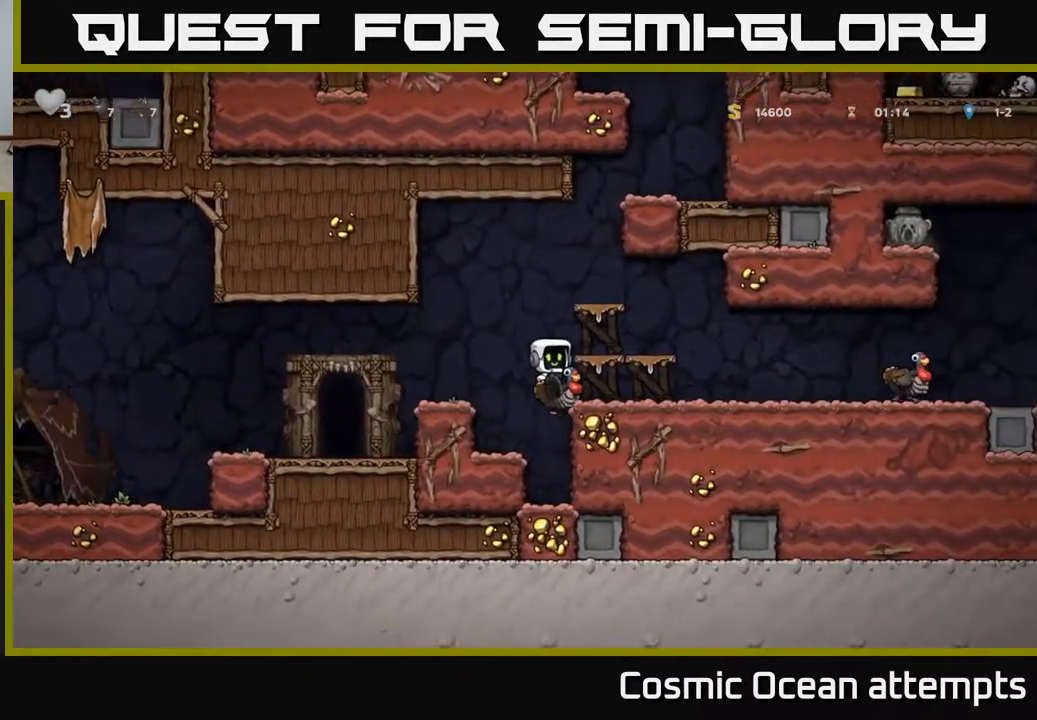
{"buttons": ["DPAD_RIGHT"], "left_stick": "center", "right_stick": "center", "events": [[17, "A", "up"]]}
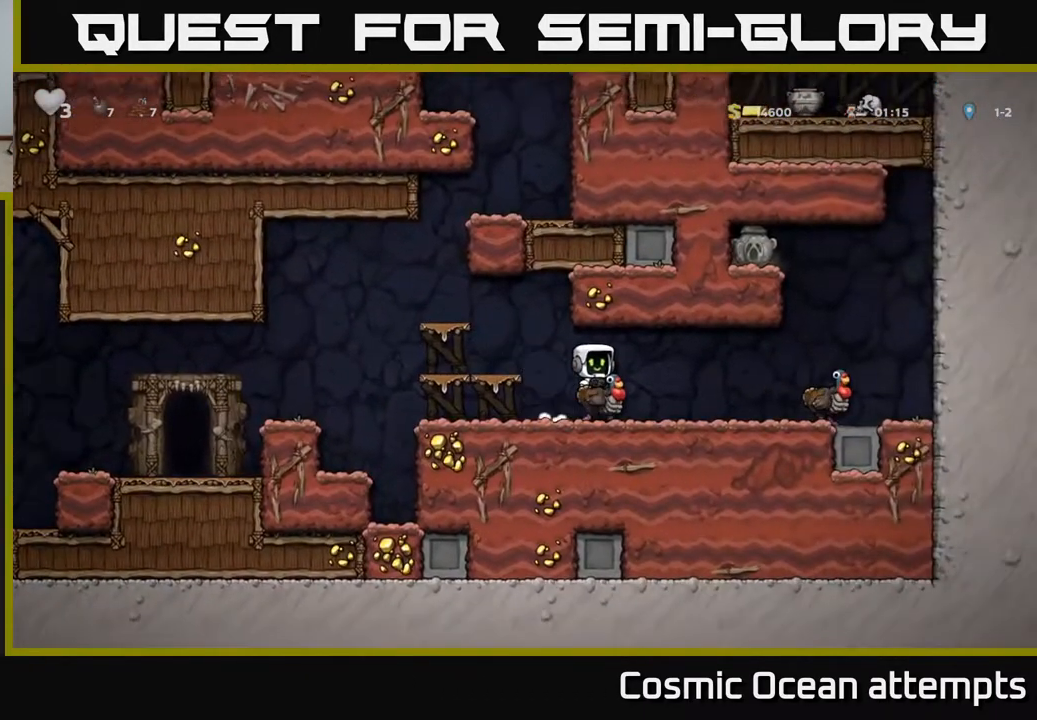
{"buttons": ["A"], "left_stick": "center", "right_stick": "center", "events": [[383, "A", "down"], [433, "DPAD_RIGHT", "up"]]}
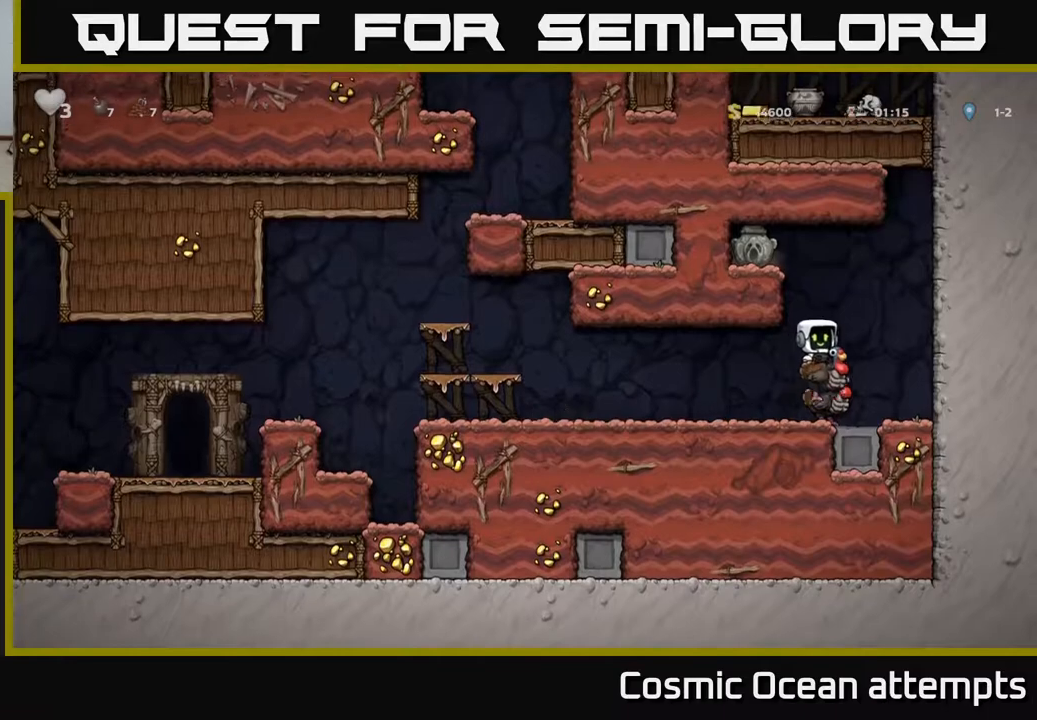
{"buttons": ["DPAD_LEFT"], "left_stick": "center", "right_stick": "center", "events": [[17, "A", "up"], [33, "DPAD_LEFT", "down"], [83, "A", "down"], [383, "A", "up"]]}
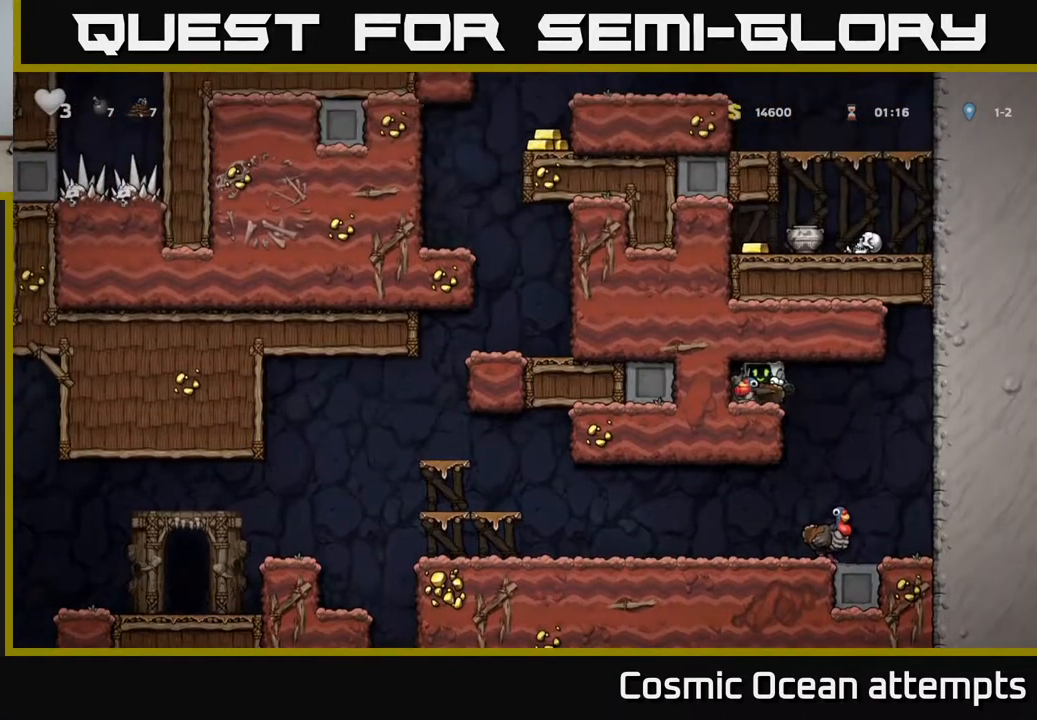
{"buttons": ["DPAD_DOWN"], "left_stick": "center", "right_stick": "center", "events": [[50, "DPAD_LEFT", "up"], [217, "DPAD_RIGHT", "down"], [433, "DPAD_DOWN", "down"], [450, "DPAD_RIGHT", "up"]]}
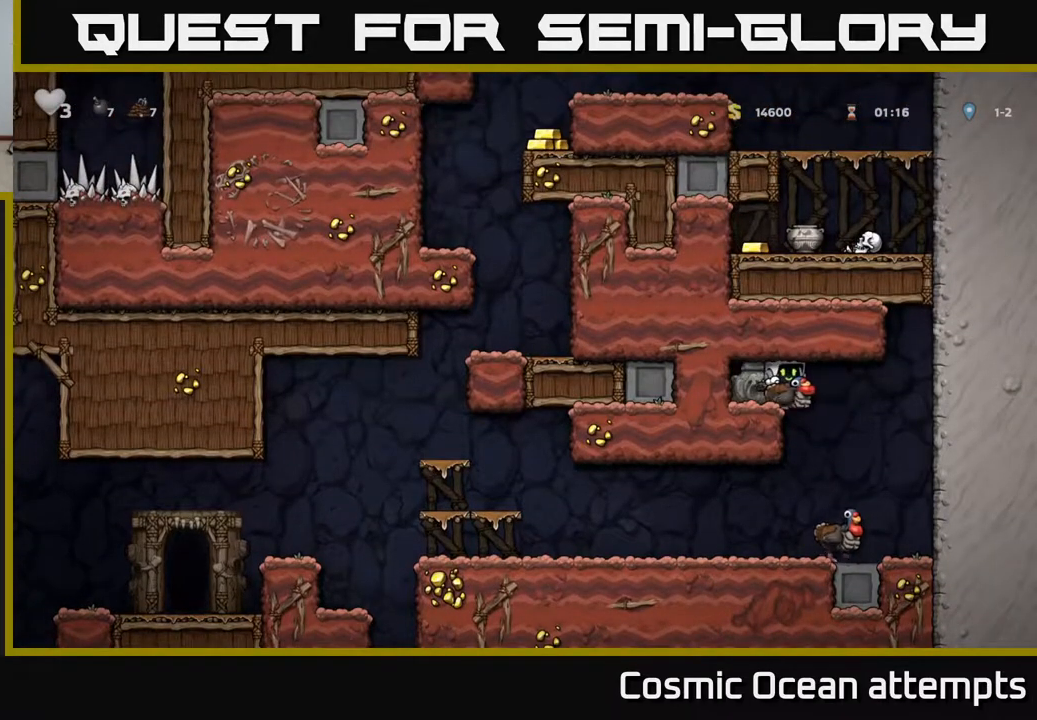
{"buttons": [], "left_stick": "center", "right_stick": "center", "events": [[33, "A", "down"], [50, "DPAD_DOWN", "up"], [150, "A", "up"]]}
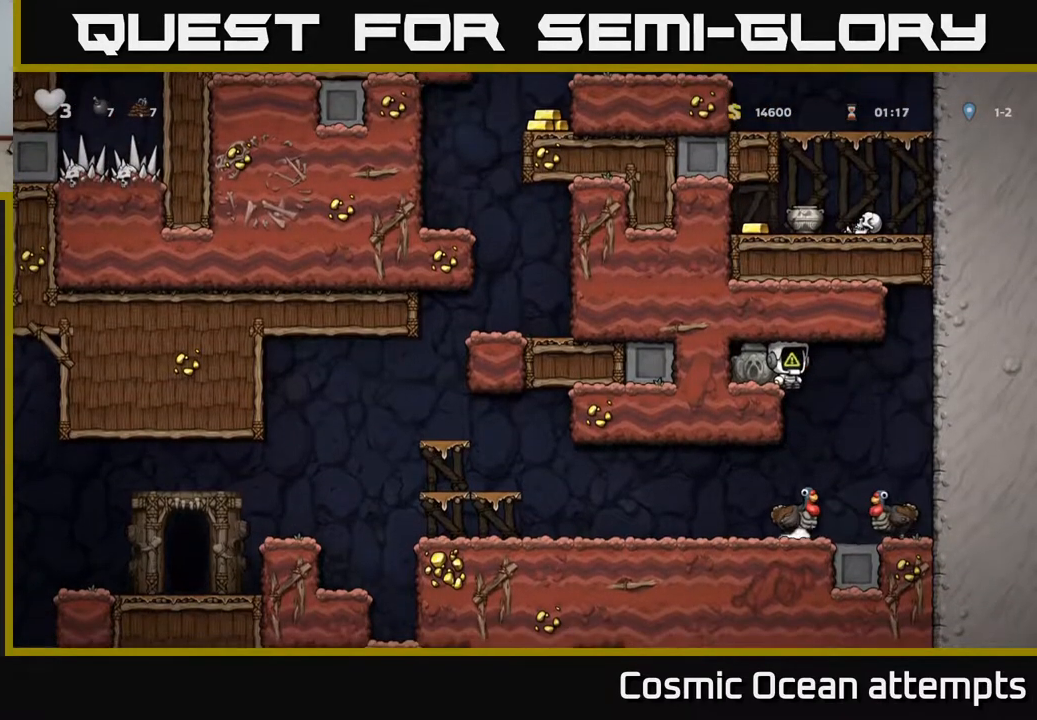
{"buttons": ["X"], "left_stick": "center", "right_stick": "center", "events": [[250, "DPAD_LEFT", "down"], [367, "DPAD_DOWN", "down"], [383, "DPAD_LEFT", "up"], [433, "X", "down"], [500, "DPAD_DOWN", "up"]]}
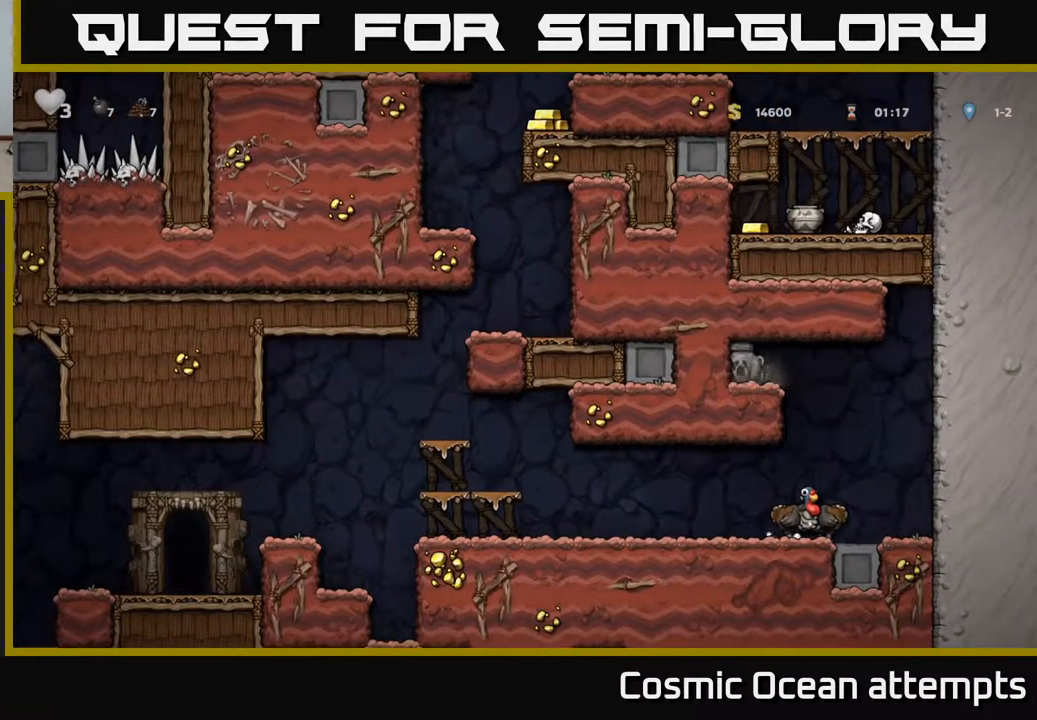
{"buttons": ["DPAD_LEFT"], "left_stick": "center", "right_stick": "center", "events": [[17, "DPAD_RIGHT", "down"], [17, "X", "up"], [283, "DPAD_RIGHT", "up"], [350, "DPAD_LEFT", "down"]]}
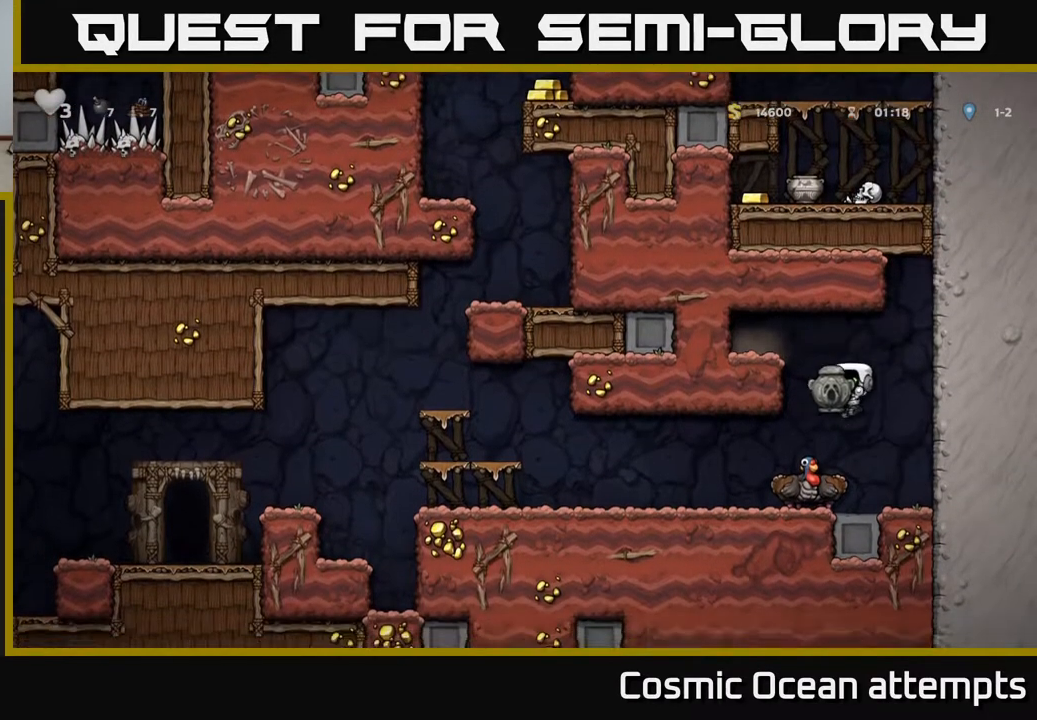
{"buttons": ["DPAD_LEFT"], "left_stick": "center", "right_stick": "center", "events": []}
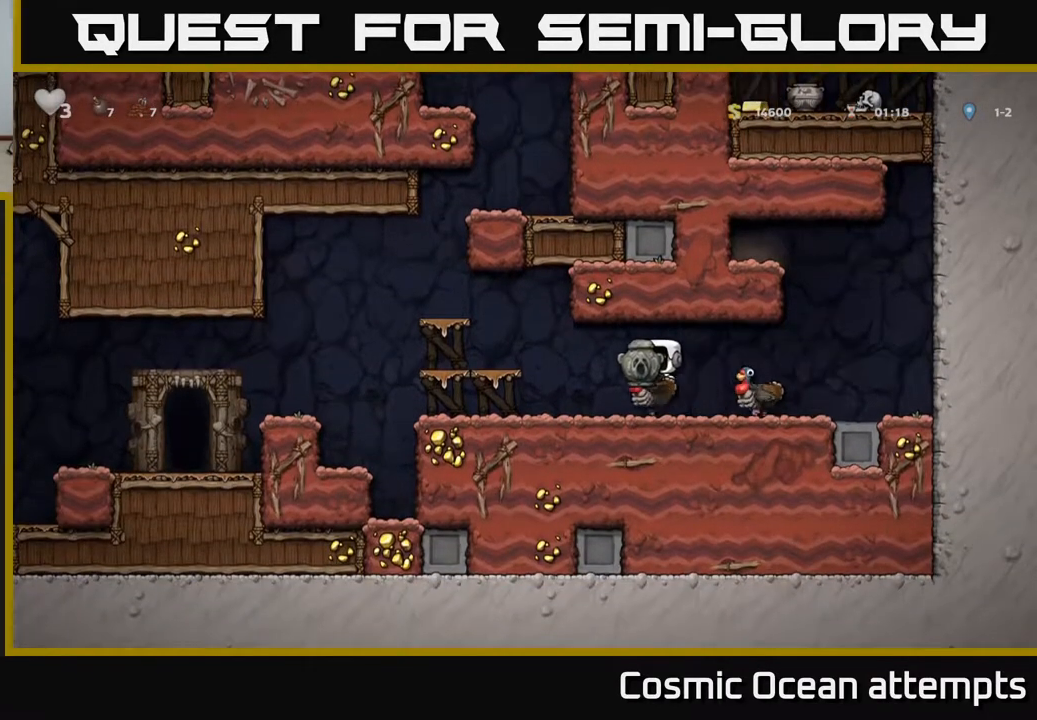
{"buttons": ["DPAD_LEFT"], "left_stick": "center", "right_stick": "center", "events": []}
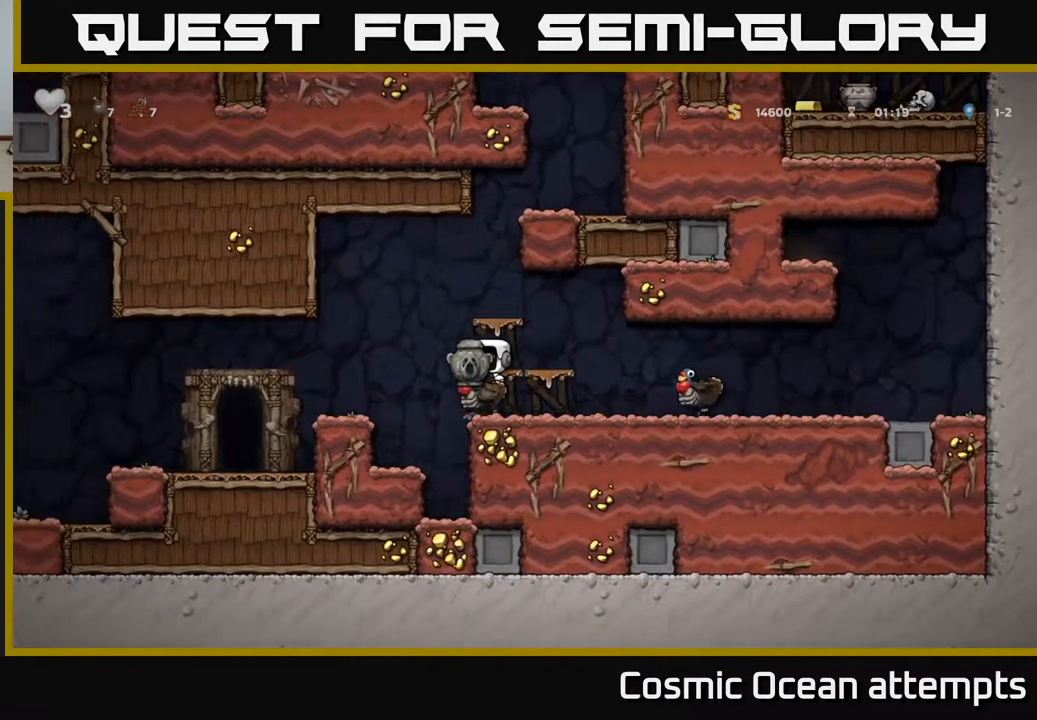
{"buttons": ["A", "DPAD_LEFT"], "left_stick": "center", "right_stick": "center", "events": [[167, "DPAD_LEFT", "up"], [433, "A", "down"], [500, "DPAD_LEFT", "down"]]}
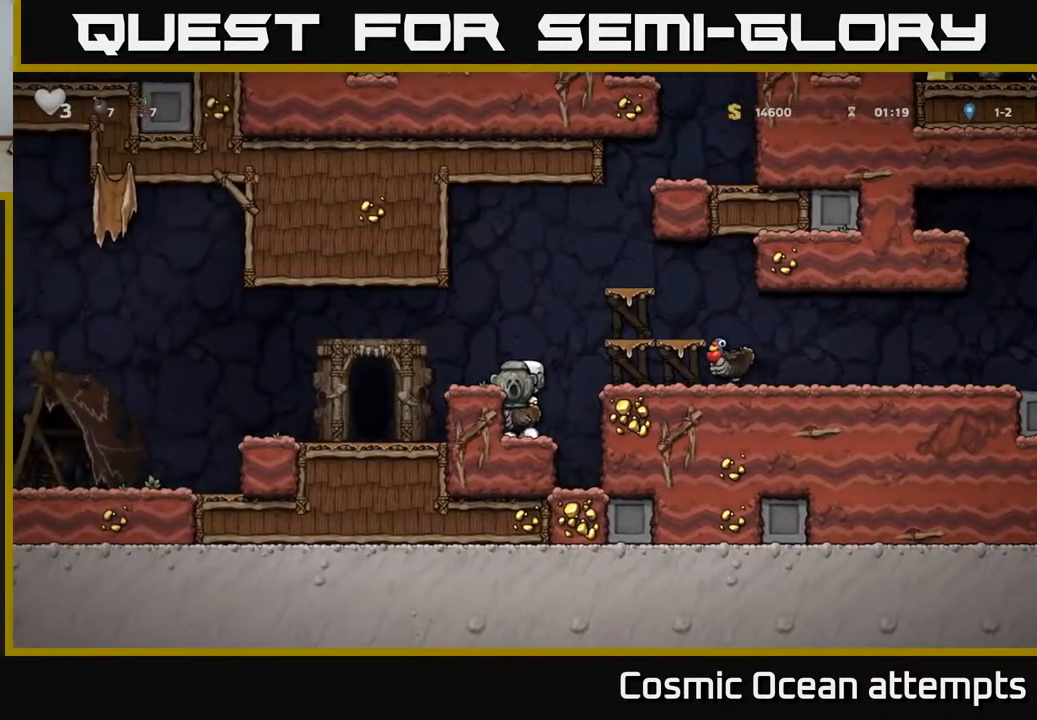
{"buttons": [], "left_stick": "center", "right_stick": "center", "events": [[17, "A", "up"], [367, "DPAD_LEFT", "up"]]}
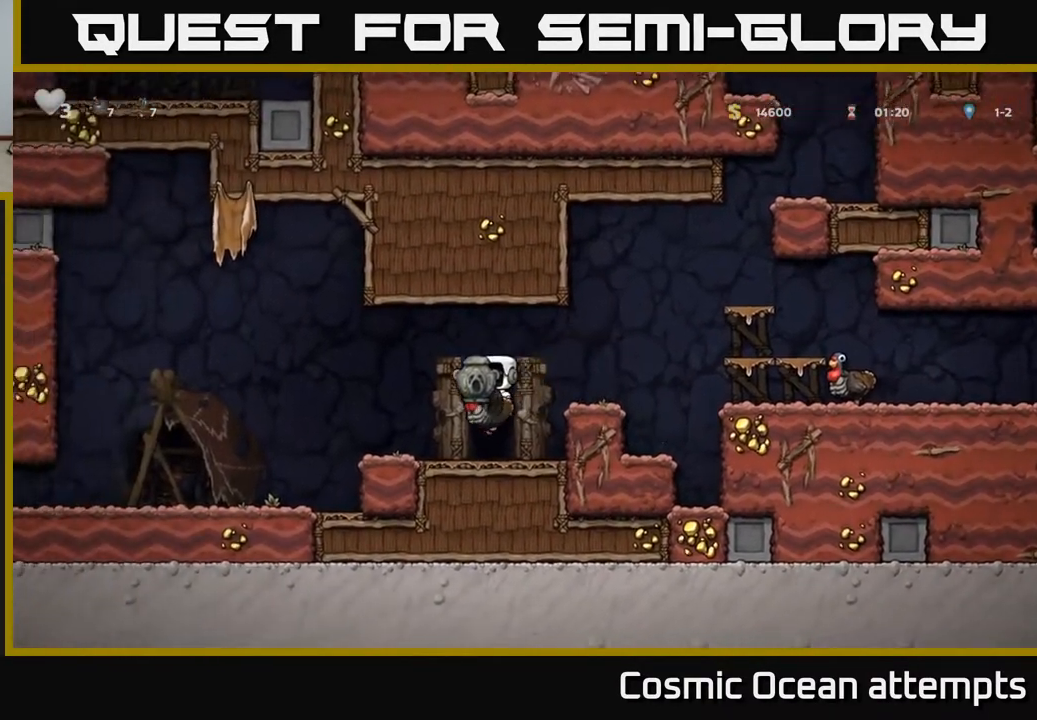
{"buttons": ["DPAD_LEFT"], "left_stick": "center", "right_stick": "center", "events": [[117, "DPAD_DOWN", "down"], [167, "A", "down"], [250, "A", "up"], [317, "A", "down"], [333, "A", "up"], [417, "DPAD_DOWN", "up"], [433, "DPAD_LEFT", "down"]]}
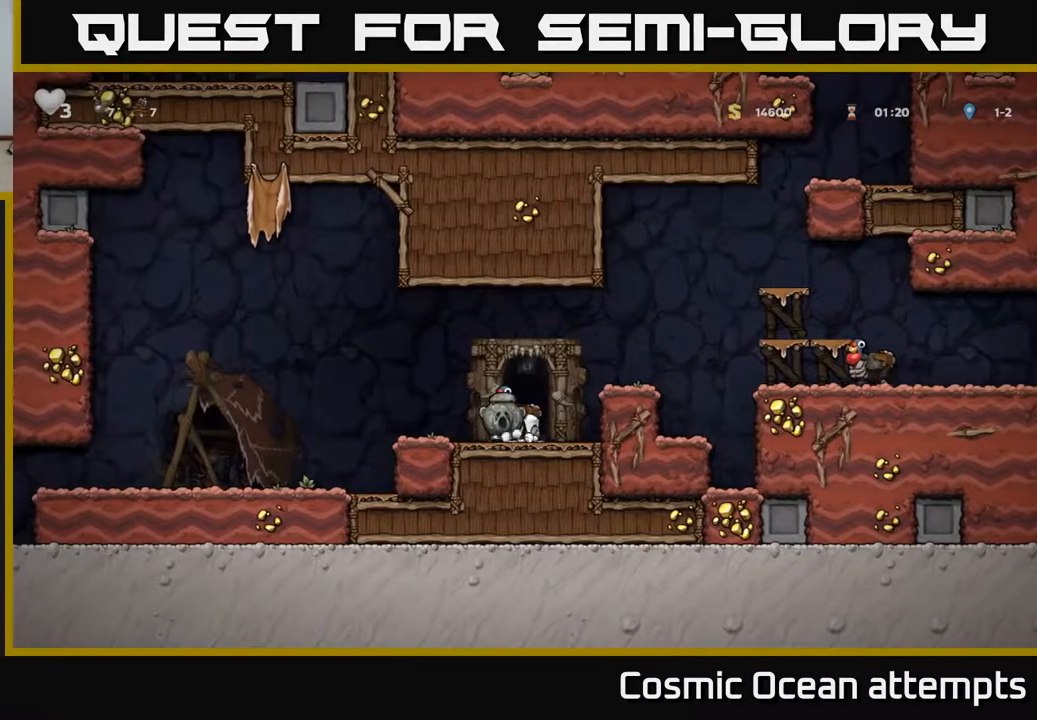
{"buttons": [], "left_stick": "center", "right_stick": "center", "events": [[150, "DPAD_LEFT", "up"], [300, "DPAD_LEFT", "down"], [467, "DPAD_LEFT", "up"]]}
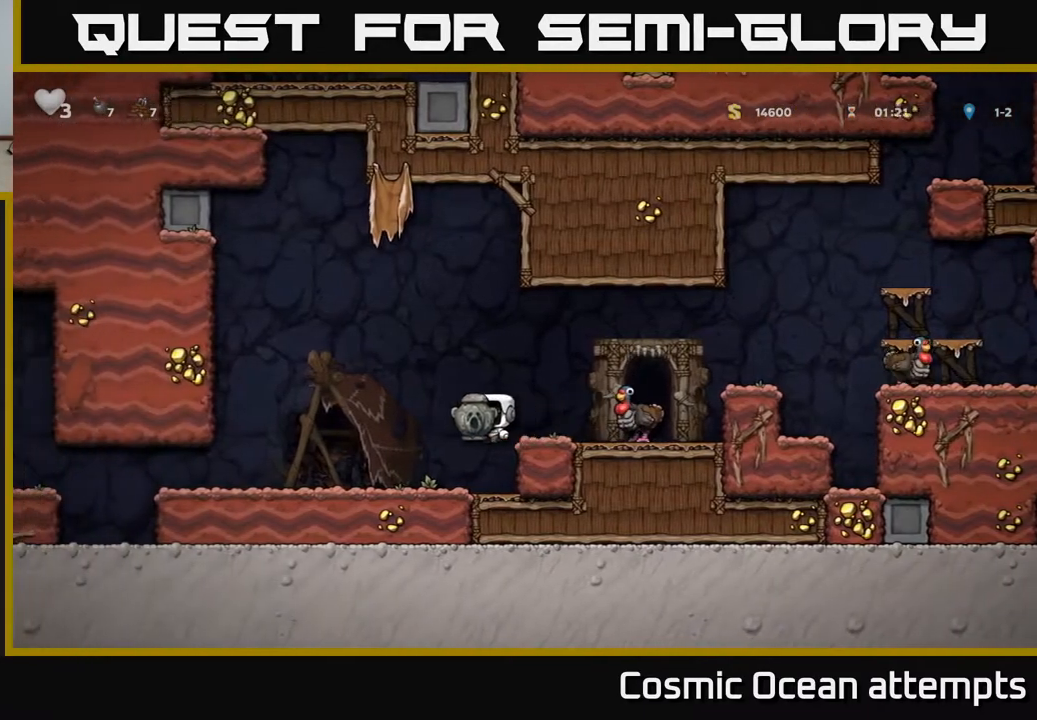
{"buttons": ["A", "DPAD_RIGHT"], "left_stick": "center", "right_stick": "center", "events": [[83, "DPAD_DOWN", "down"], [333, "X", "down"], [417, "DPAD_DOWN", "up"], [417, "DPAD_RIGHT", "down"], [433, "A", "down"], [450, "X", "up"]]}
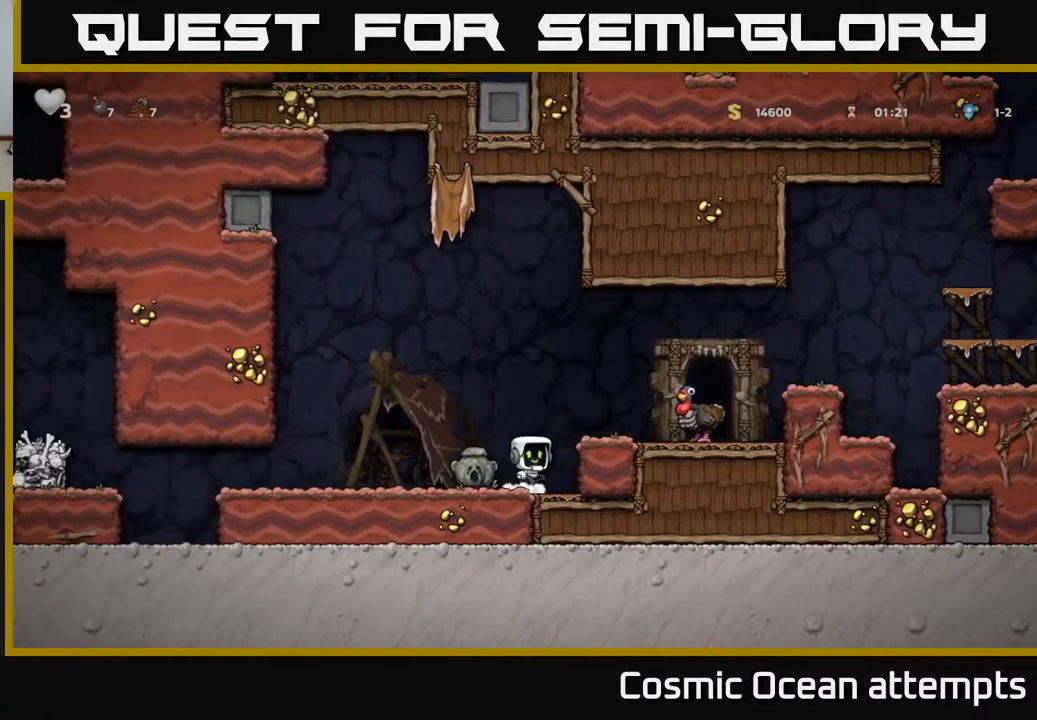
{"buttons": ["X", "DPAD_DOWN"], "left_stick": "center", "right_stick": "center", "events": [[67, "A", "up"], [367, "DPAD_DOWN", "down"], [367, "DPAD_RIGHT", "up"], [500, "X", "down"]]}
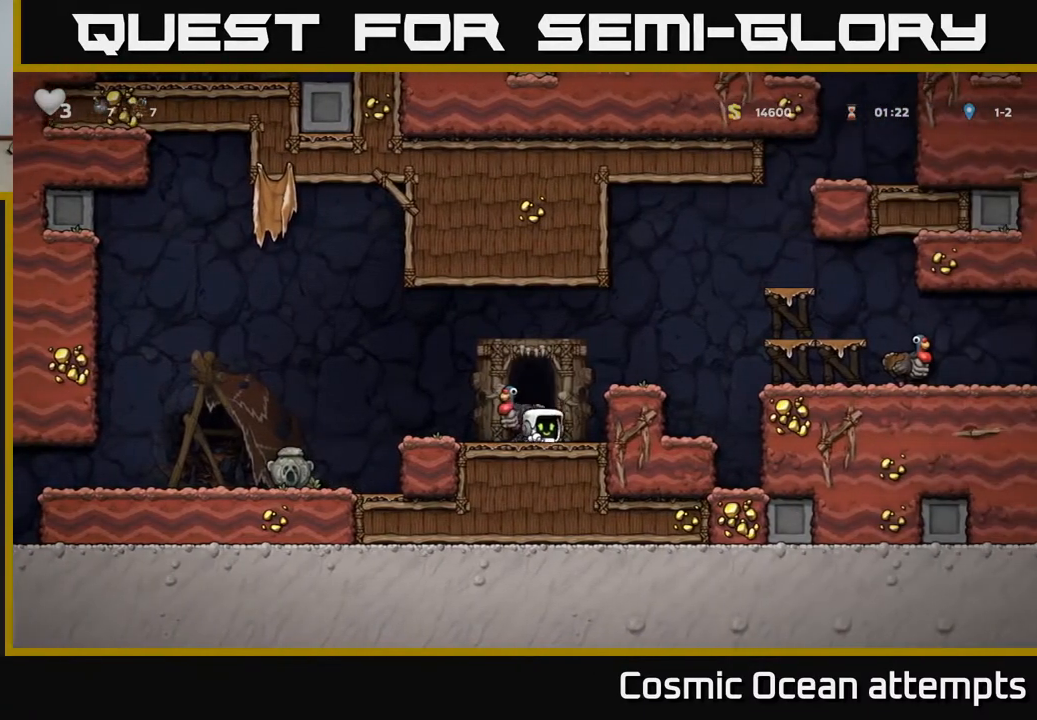
{"buttons": ["A", "DPAD_RIGHT"], "left_stick": "center", "right_stick": "center", "events": [[83, "X", "up"], [283, "DPAD_DOWN", "up"], [417, "A", "down"], [417, "DPAD_RIGHT", "down"]]}
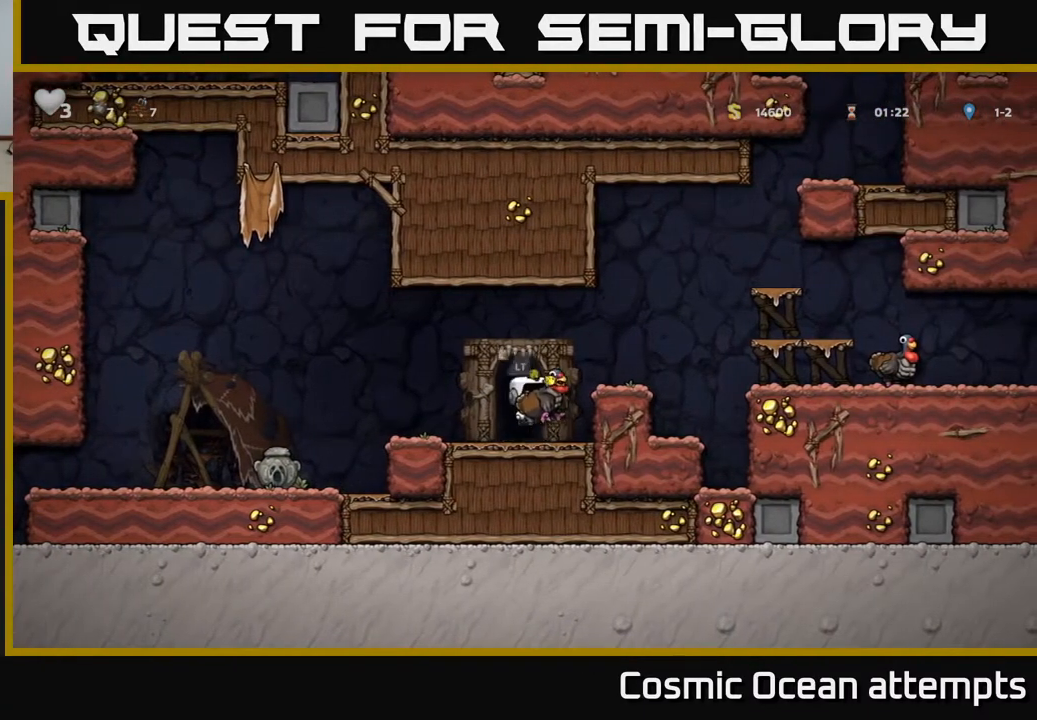
{"buttons": ["DPAD_RIGHT"], "left_stick": "center", "right_stick": "center", "events": [[383, "A", "up"]]}
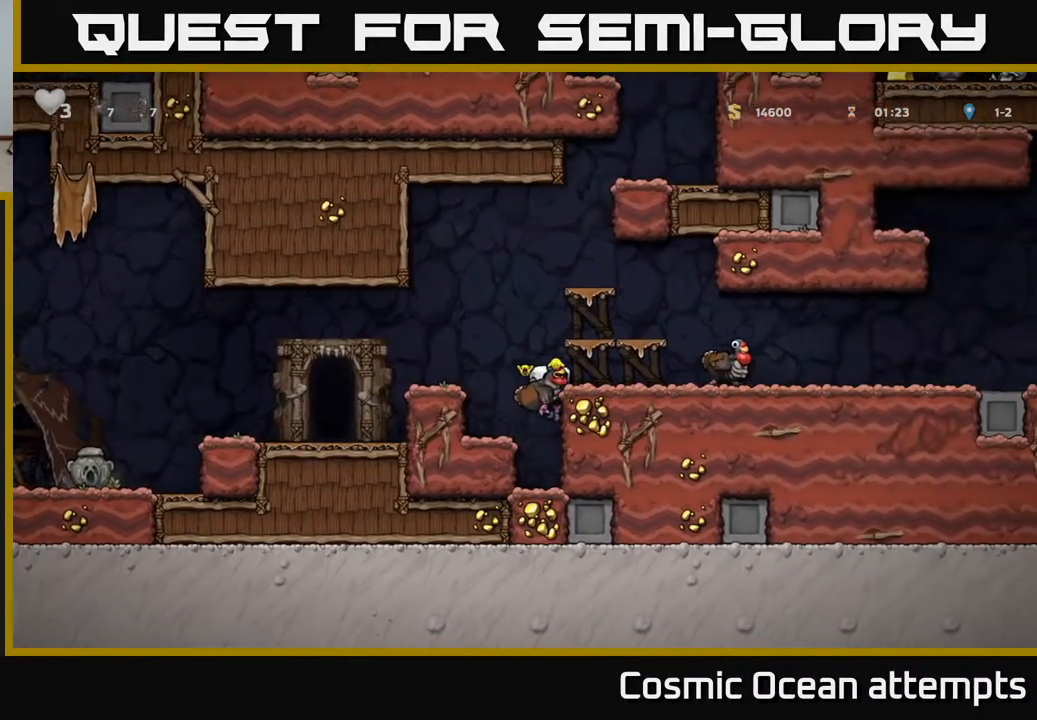
{"buttons": ["DPAD_RIGHT"], "left_stick": "center", "right_stick": "center", "events": [[250, "A", "down"], [417, "A", "up"]]}
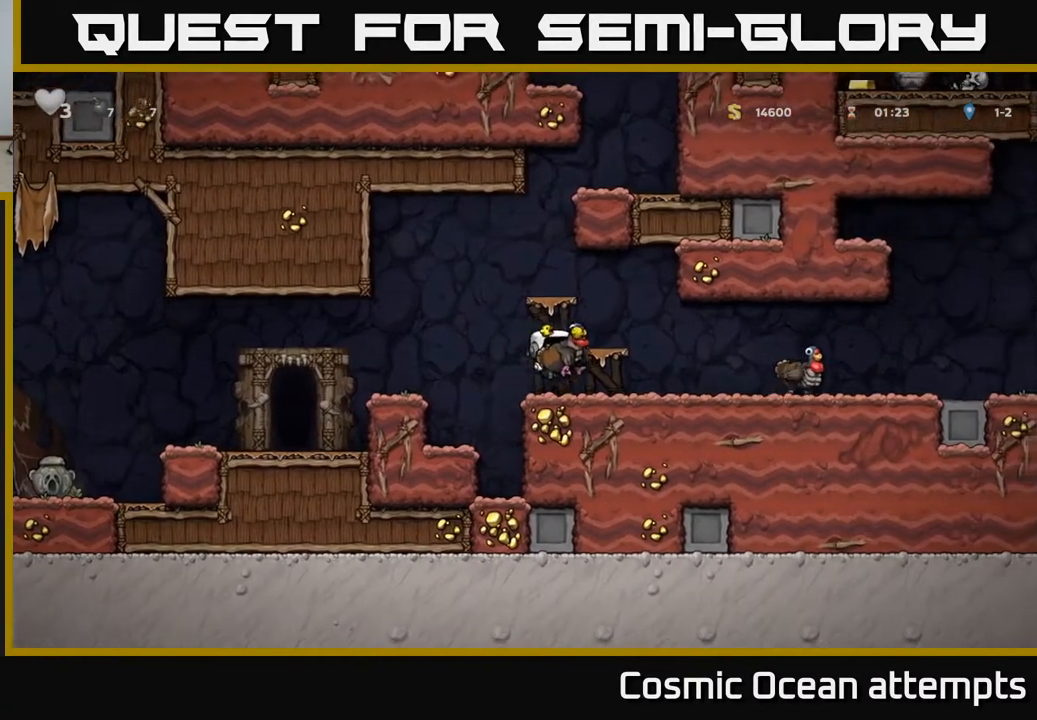
{"buttons": ["DPAD_RIGHT"], "left_stick": "center", "right_stick": "center", "events": []}
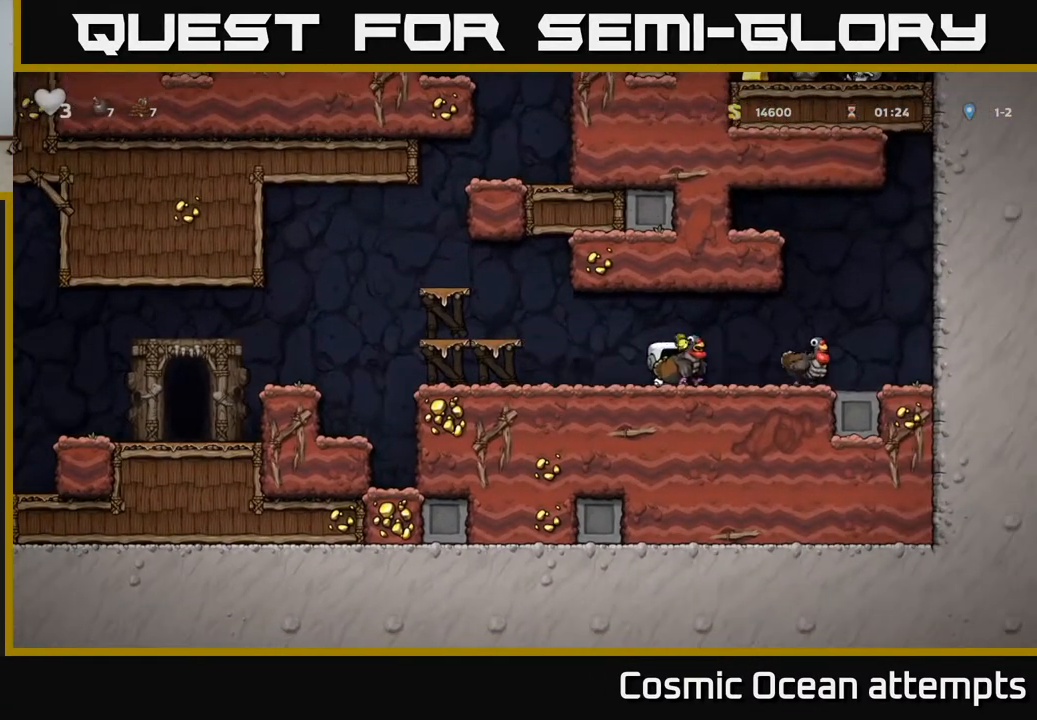
{"buttons": ["A"], "left_stick": "center", "right_stick": "center", "events": [[217, "DPAD_DOWN", "down"], [233, "DPAD_RIGHT", "up"], [283, "X", "down"], [367, "X", "up"], [400, "DPAD_DOWN", "up"], [417, "A", "down"]]}
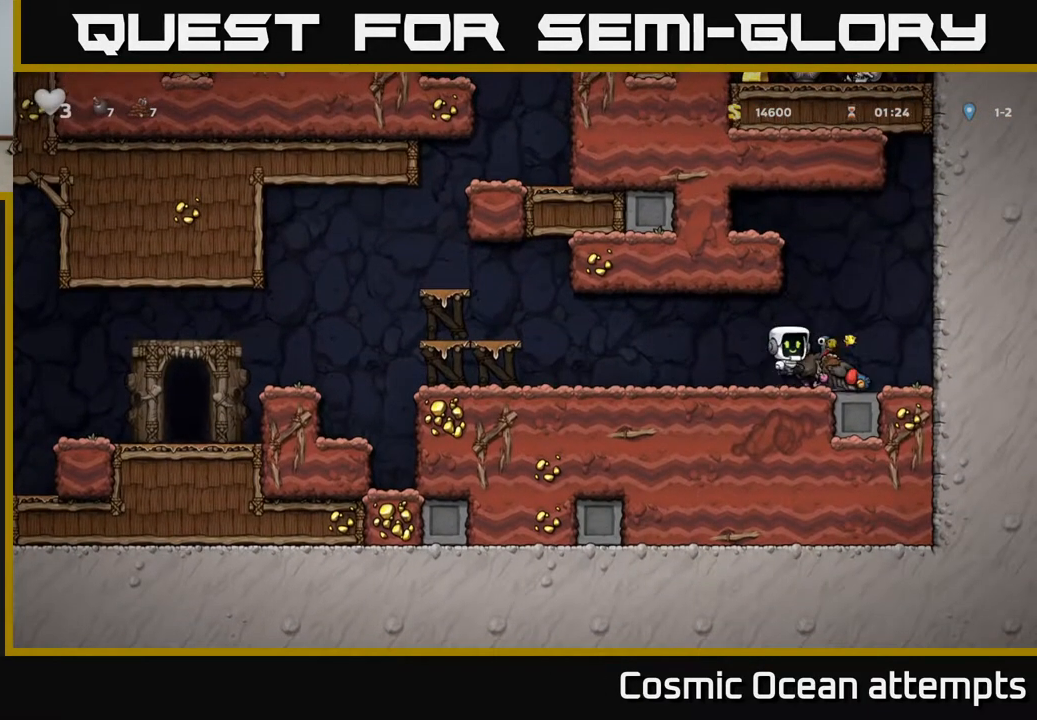
{"buttons": [], "left_stick": "center", "right_stick": "center", "events": [[33, "A", "up"], [217, "DPAD_RIGHT", "down"], [283, "DPAD_RIGHT", "up"]]}